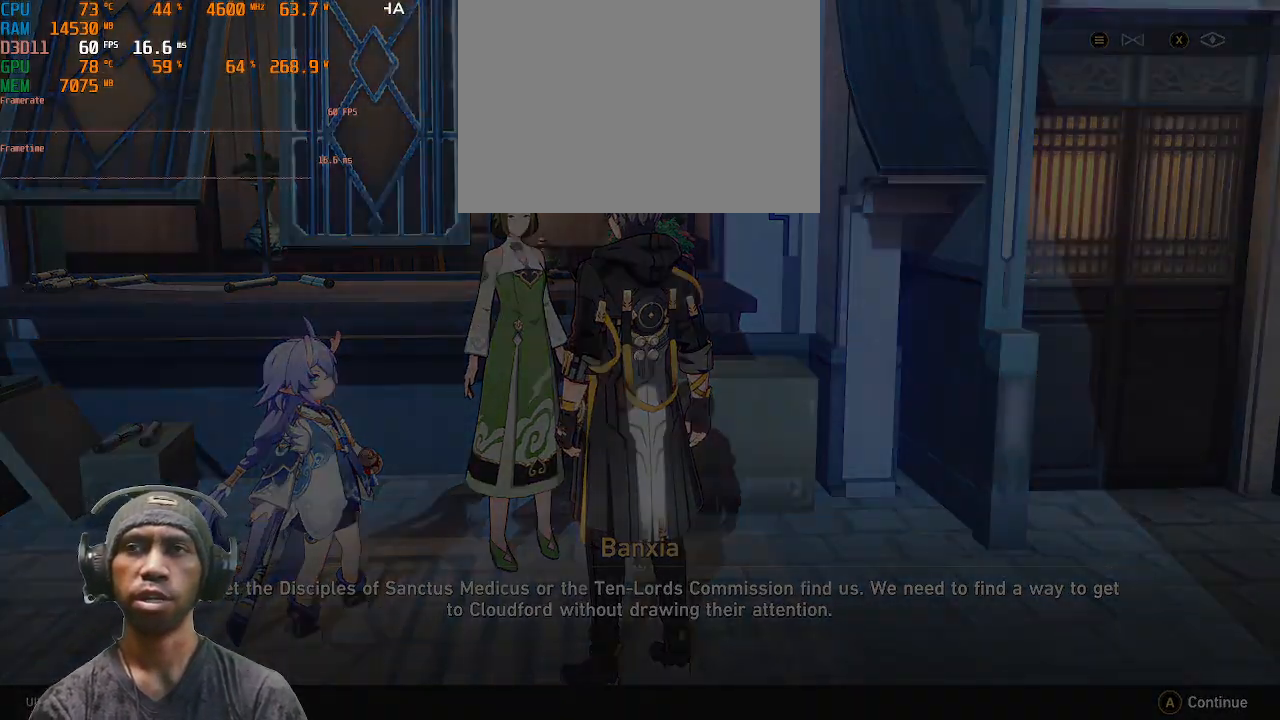
Gameplay with a controller (PlayStation layout); each line is a JSON object with the inputs held at the frame after it (dt_ms = milliseconds from this image to that frame). "events" lists button and stick changes between this image and that frame as [ms after this image, input, new state], when the widget could be followed in between. Not read: L3 R3 TOUCHPAD.
{"dt_ms": 500, "buttons": ["R2"], "left_stick": "center", "right_stick": "center", "events": []}
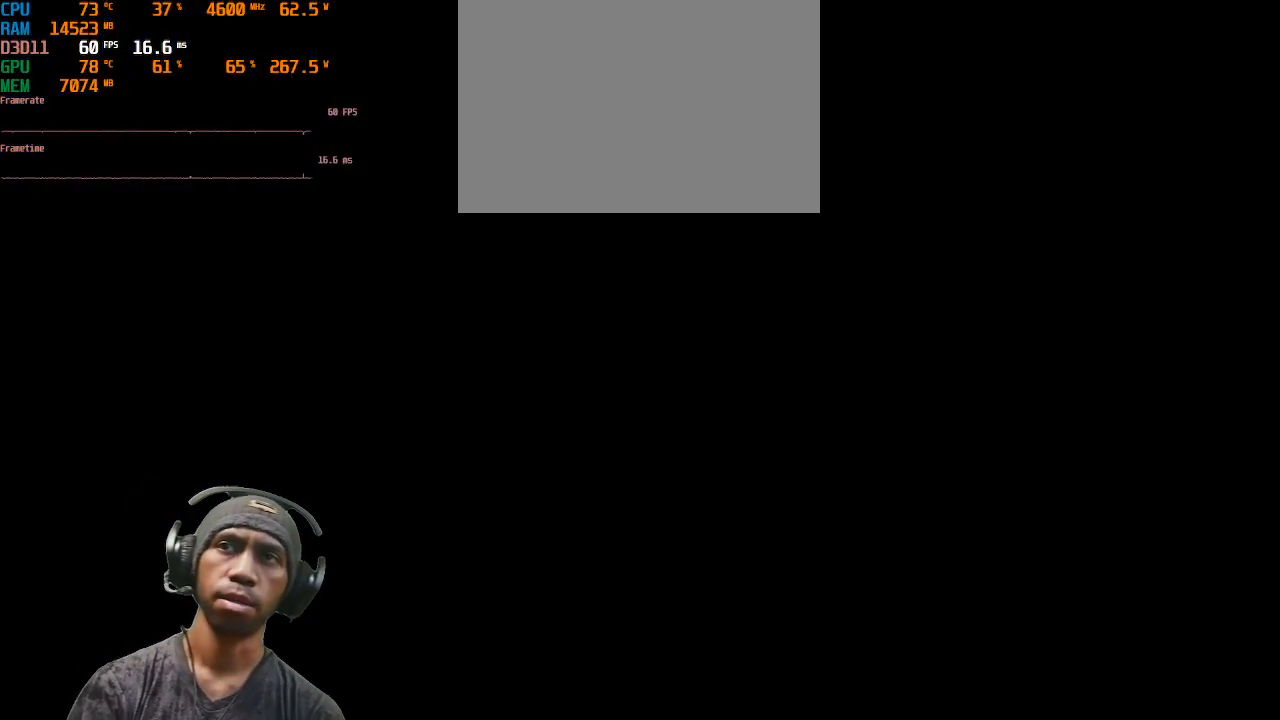
{"dt_ms": 500, "buttons": ["R2"], "left_stick": "center", "right_stick": "center", "events": []}
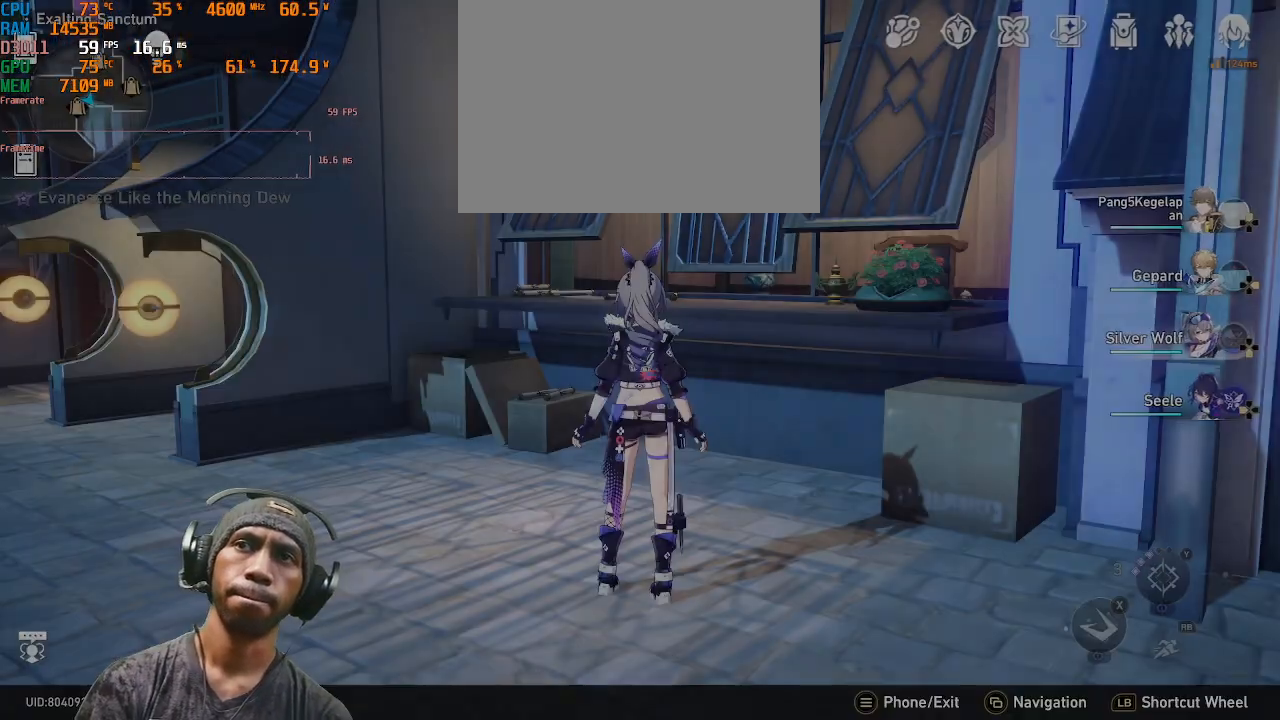
{"dt_ms": 500, "buttons": ["R2"], "left_stick": "center", "right_stick": "center", "events": []}
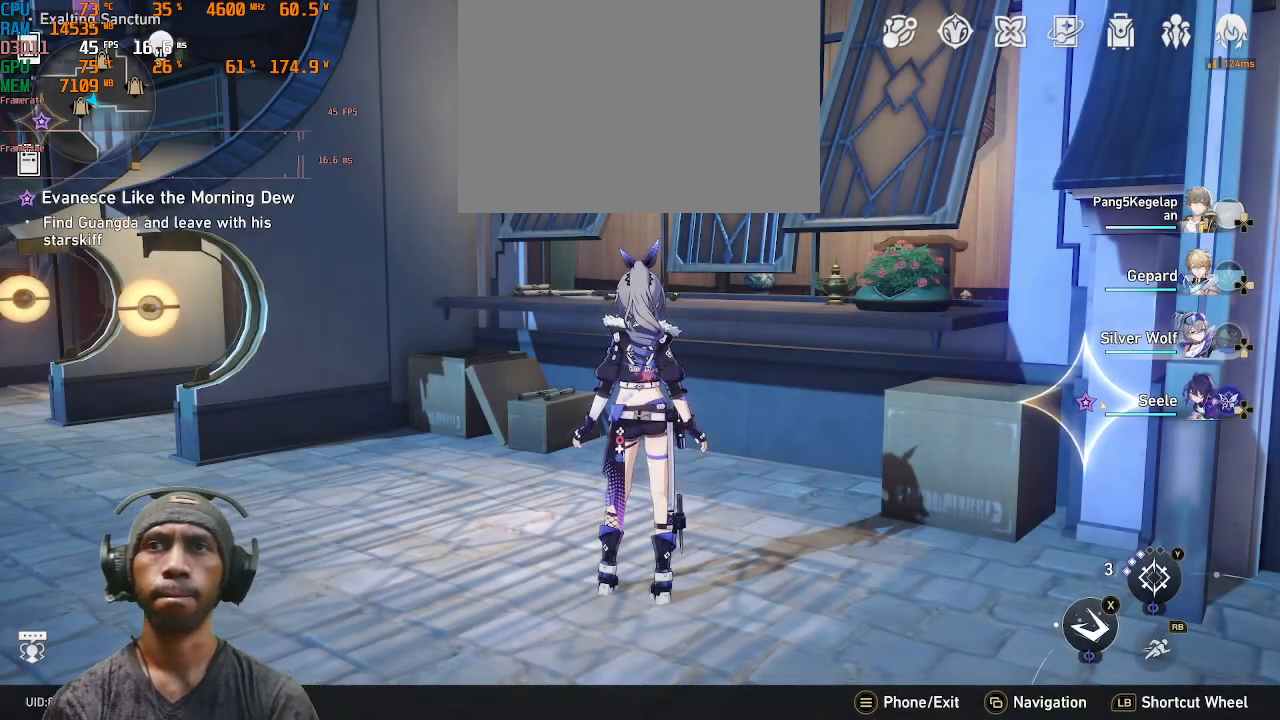
{"dt_ms": 500, "buttons": ["R2"], "left_stick": "right", "right_stick": "right", "events": [[400, "left_stick", "right"], [467, "right_stick", "right"]]}
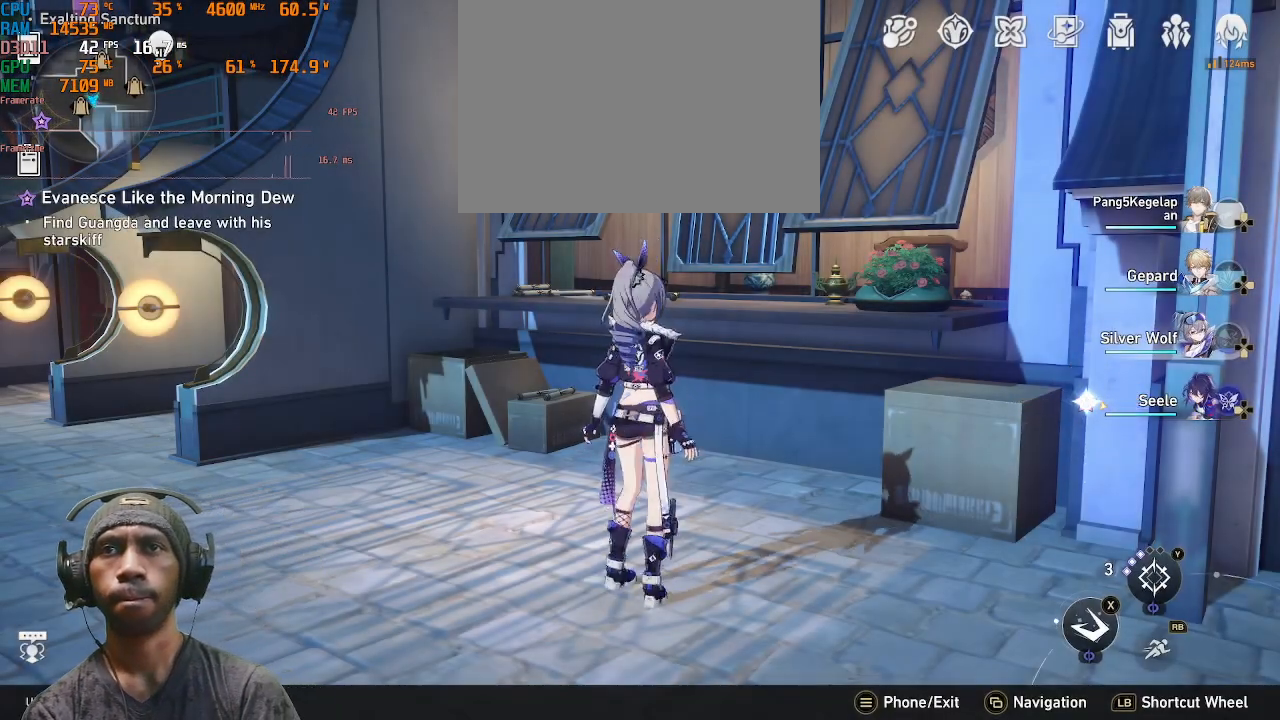
{"dt_ms": 500, "buttons": ["R2"], "left_stick": "right", "right_stick": "center", "events": [[383, "right_stick", "center"]]}
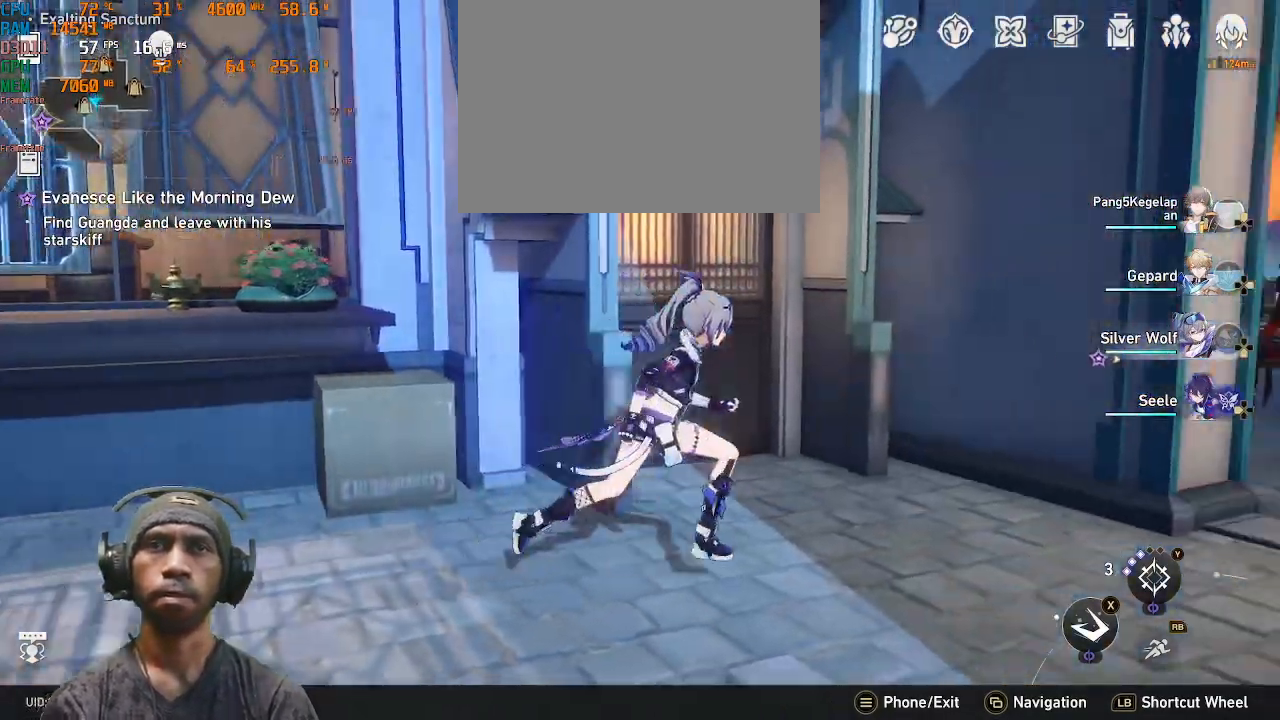
{"dt_ms": 1000, "buttons": ["R2"], "left_stick": "center", "right_stick": "center", "events": [[50, "DPAD_RIGHT", "down"], [67, "DPAD_RIGHT", "up"], [100, "right_stick", "right"], [533, "right_stick", "center"], [583, "left_stick", "center"]]}
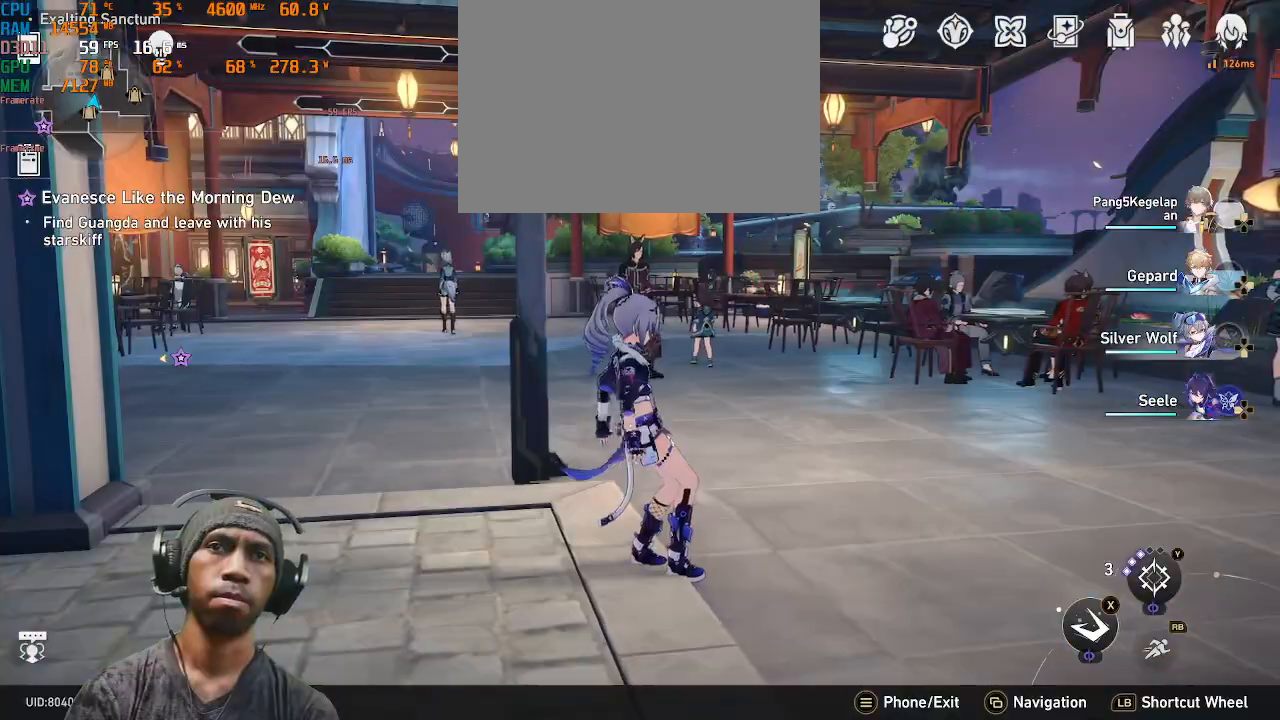
{"dt_ms": 500, "buttons": ["R2"], "left_stick": "up", "right_stick": "center"}
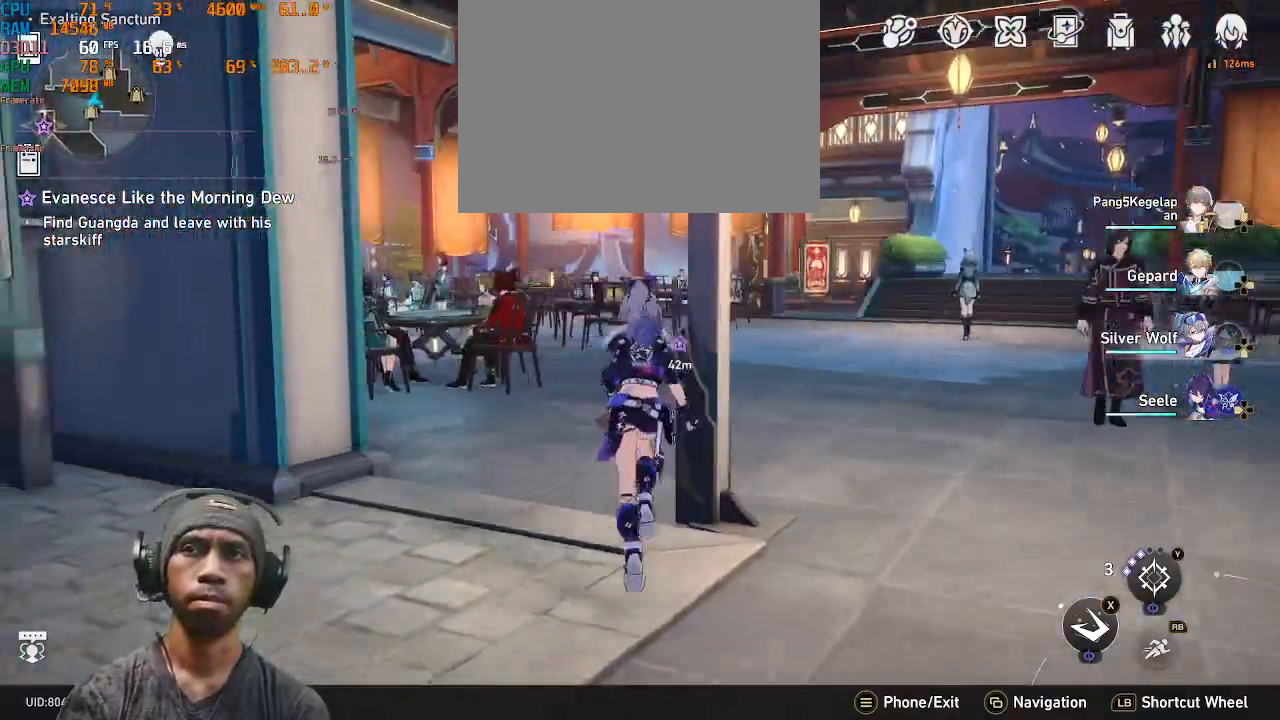
{"dt_ms": 1000, "buttons": ["R2", "DPAD_UP"], "left_stick": "up", "right_stick": "center", "events": [[83, "TRIANGLE", "down"], [133, "TRIANGLE", "up"], [767, "DPAD_UP", "down"]]}
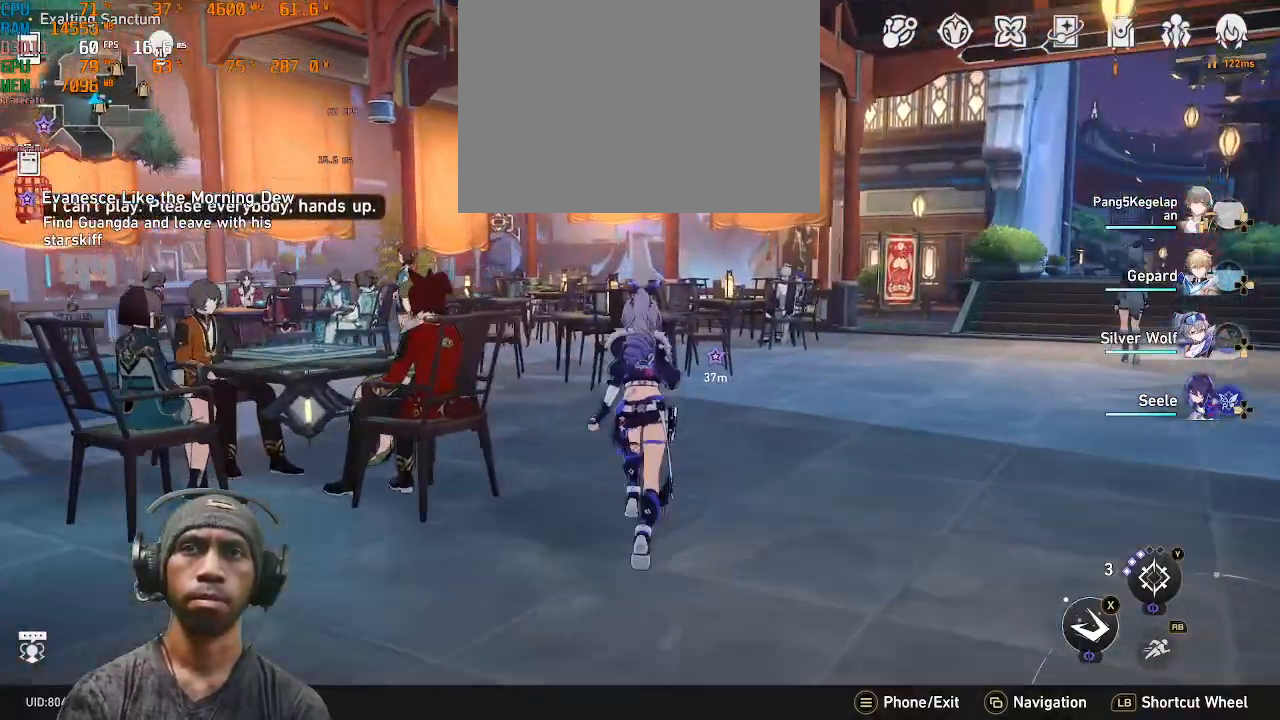
{"dt_ms": 1000, "buttons": ["R2"], "left_stick": "up-right", "right_stick": "center"}
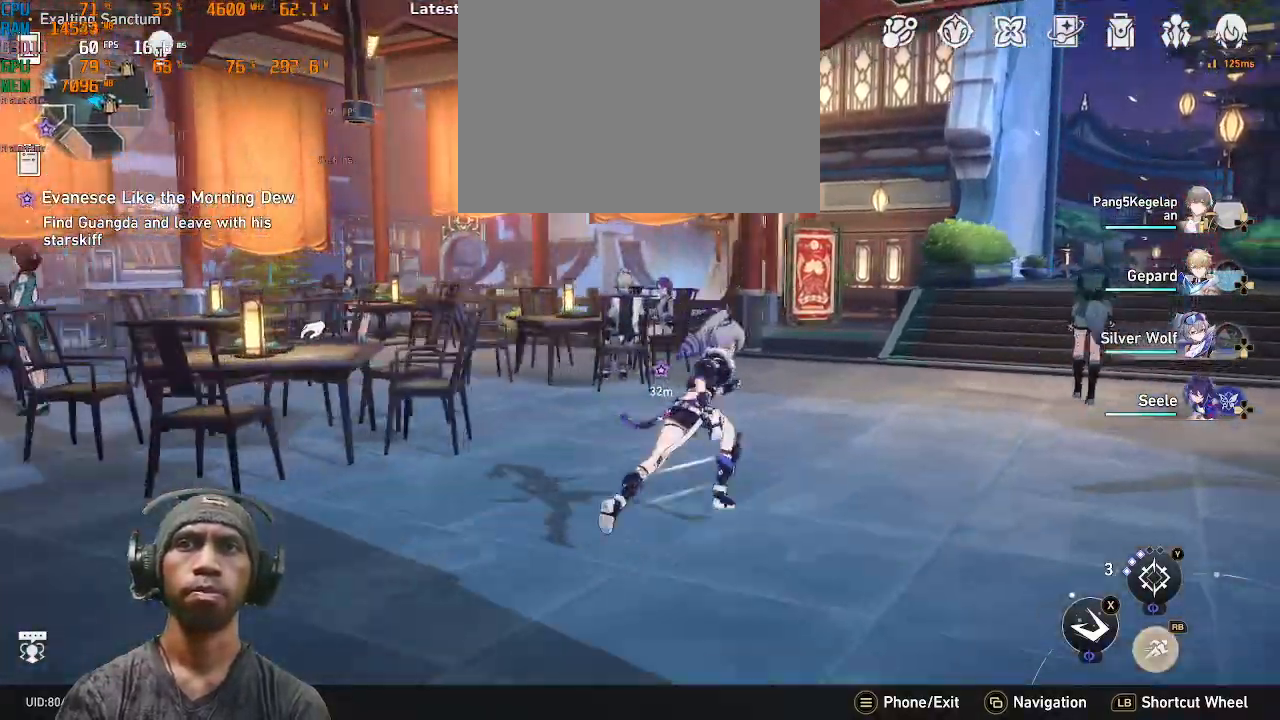
{"dt_ms": 500, "buttons": ["R2"], "left_stick": "up", "right_stick": "center", "events": [[383, "left_stick", "up"]]}
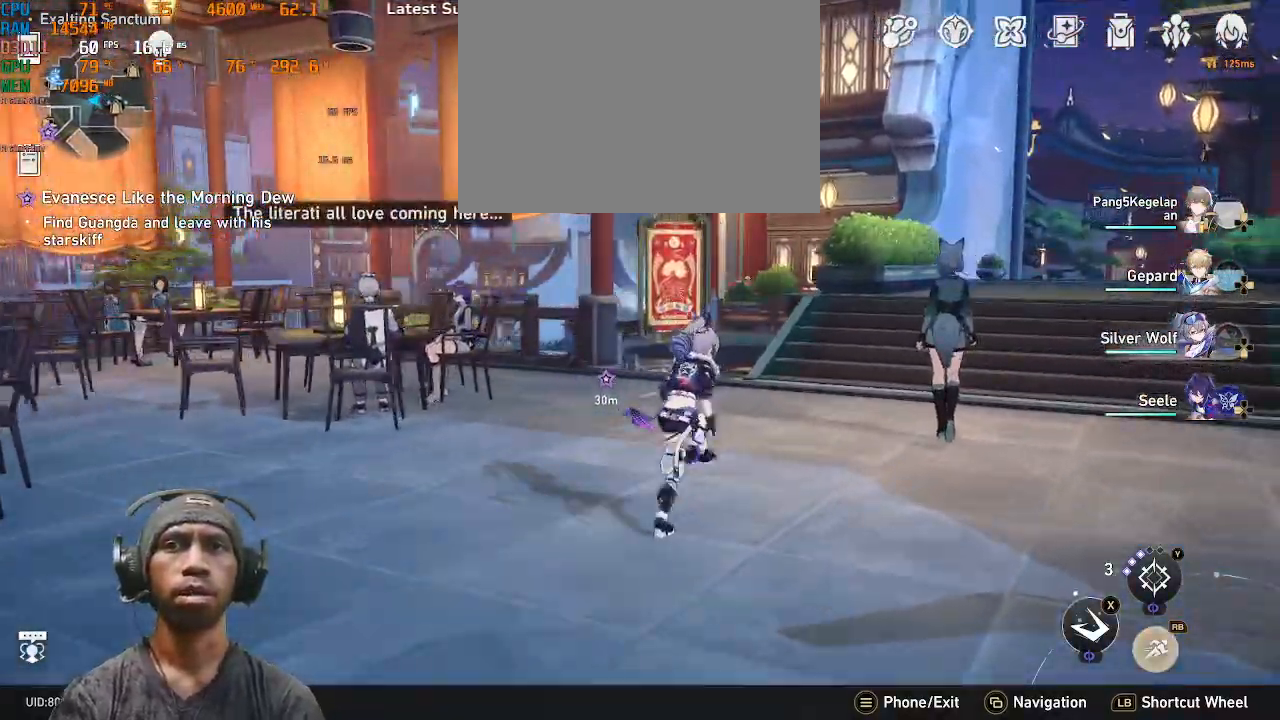
{"dt_ms": 500, "buttons": ["R2"], "left_stick": "up", "right_stick": "center", "events": []}
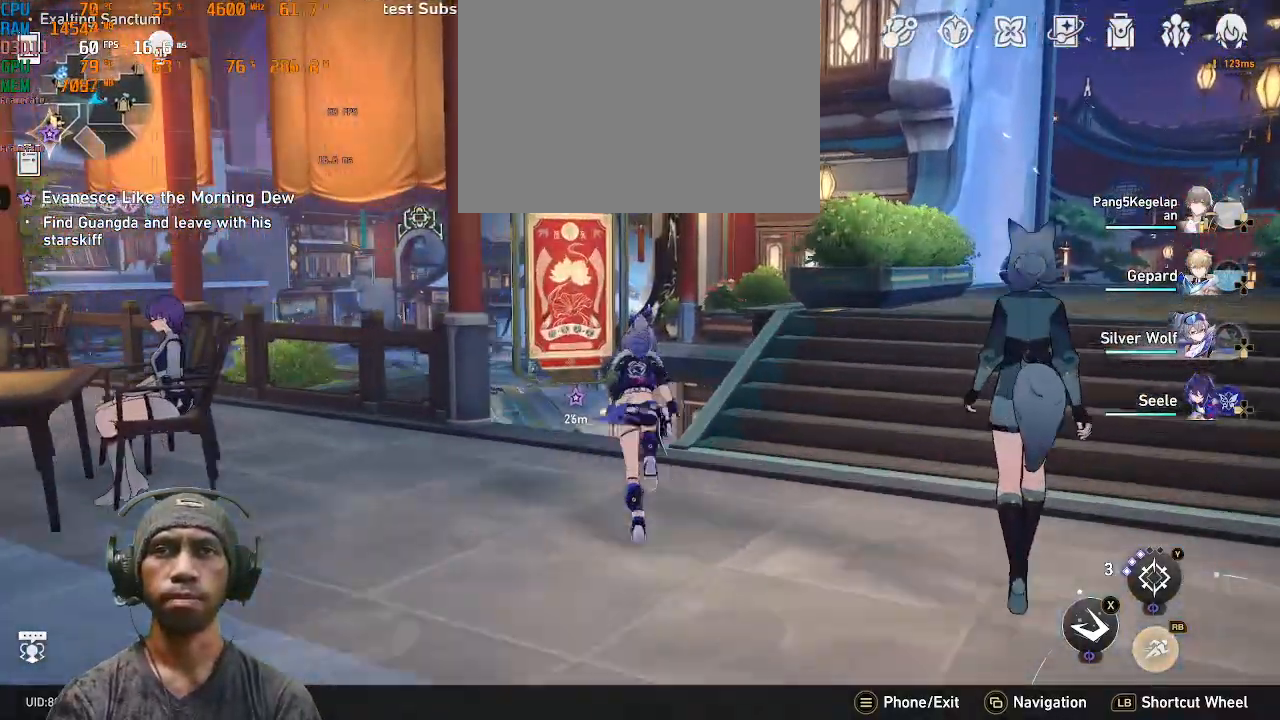
{"dt_ms": 500, "buttons": ["R2"], "left_stick": "up-right", "right_stick": "center", "events": [[50, "left_stick", "up-right"]]}